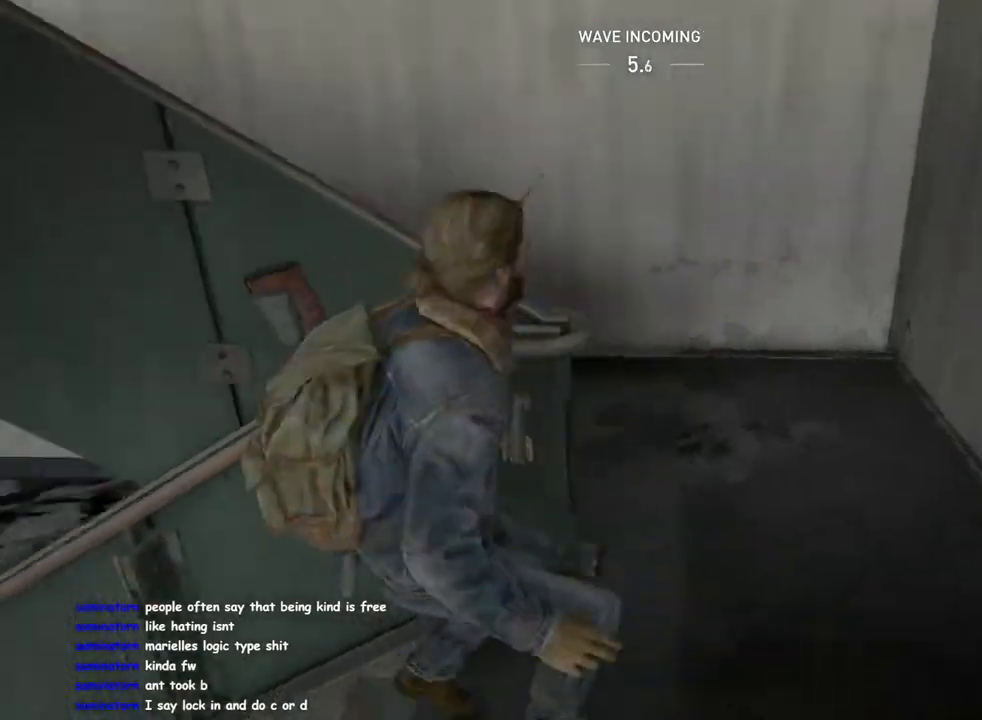
Gameplay with a controller (PlayStation layout); each line is a JSON object with the inputs held at the frame after it. "events" lists button and stick changes between this image and that frame as [ms after this image, input, new state], when the widget could be followed in between.
{"buttons": ["L1"], "left_stick": "up-left", "right_stick": "center", "events": [[117, "left_stick", "up-left"], [233, "right_stick", "right"], [417, "right_stick", "center"]]}
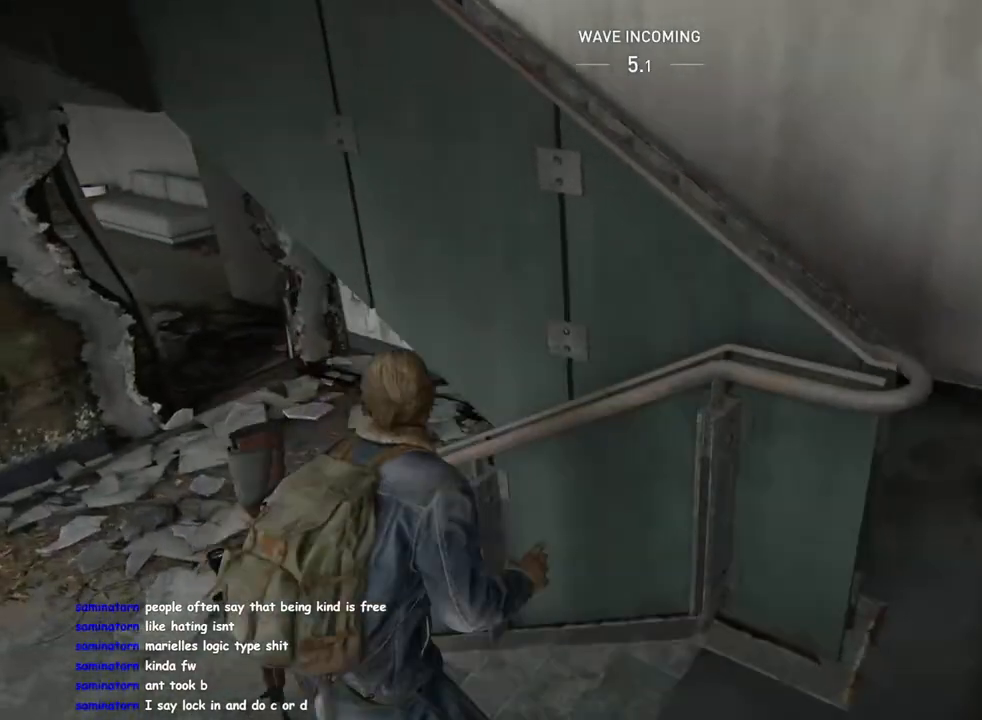
{"buttons": ["L1"], "left_stick": "up-right", "right_stick": "right", "events": [[17, "right_stick", "right"], [300, "TRIANGLE", "down"], [317, "left_stick", "up"], [433, "TRIANGLE", "up"], [450, "left_stick", "up-right"]]}
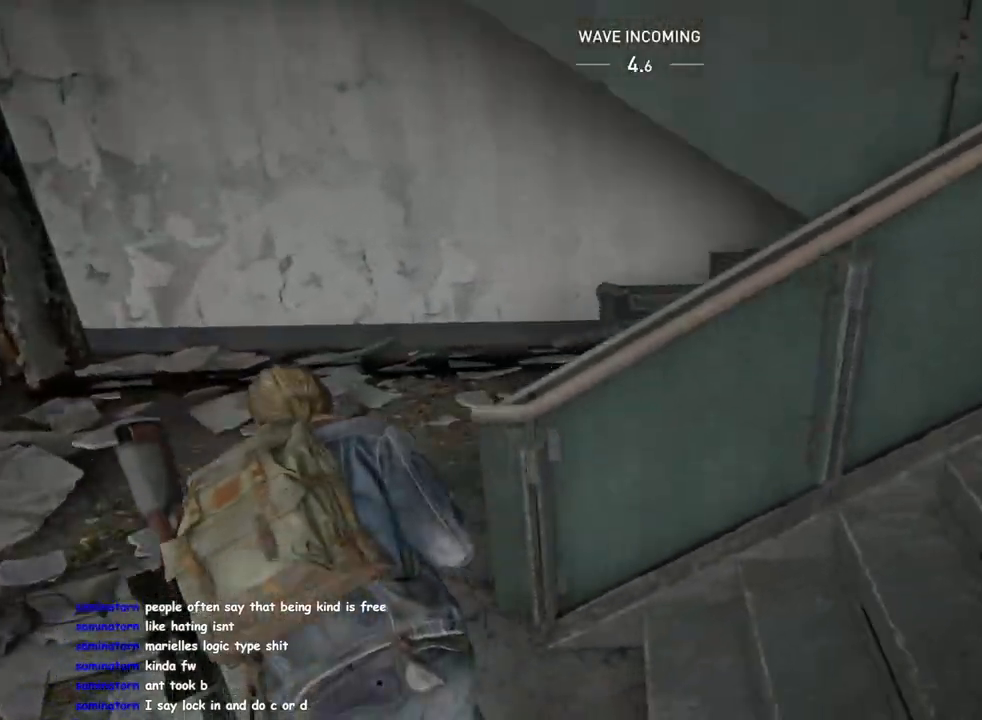
{"buttons": ["TRIANGLE", "L1"], "left_stick": "right", "right_stick": "center", "events": [[50, "TRIANGLE", "down"], [117, "TRIANGLE", "up"], [133, "right_stick", "center"], [183, "left_stick", "right"], [217, "TRIANGLE", "down"], [300, "TRIANGLE", "up"], [400, "TRIANGLE", "down"]]}
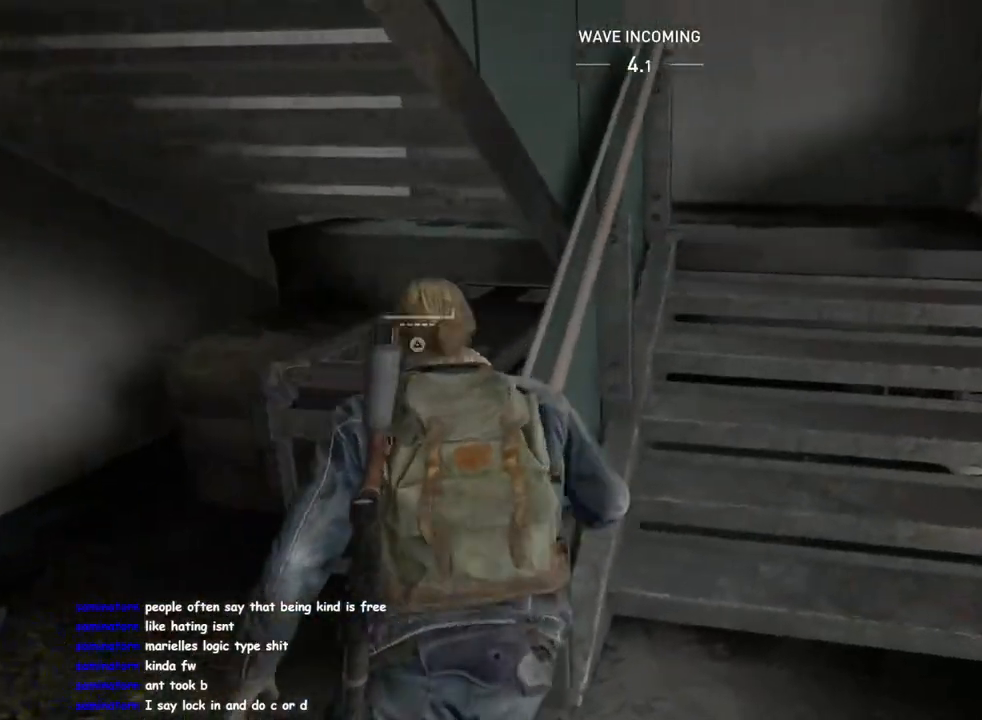
{"buttons": ["L1"], "left_stick": "up-right", "right_stick": "left", "events": [[17, "TRIANGLE", "up"], [17, "left_stick", "up-right"], [17, "right_stick", "left"]]}
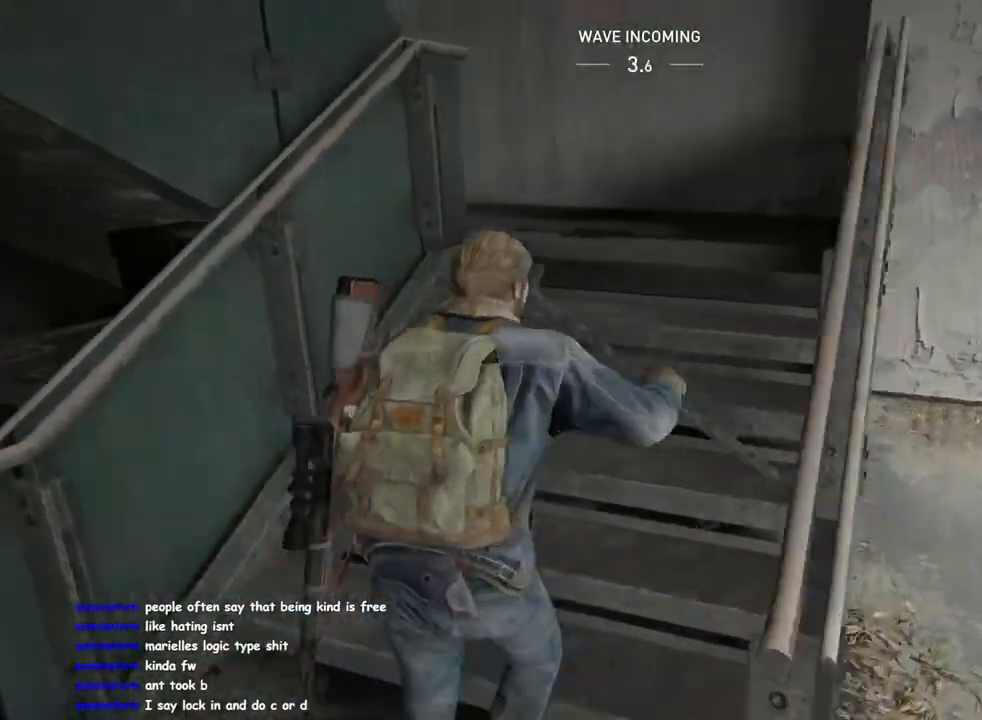
{"buttons": ["L1"], "left_stick": "up-right", "right_stick": "left", "events": [[167, "R1", "down"], [267, "R1", "up"]]}
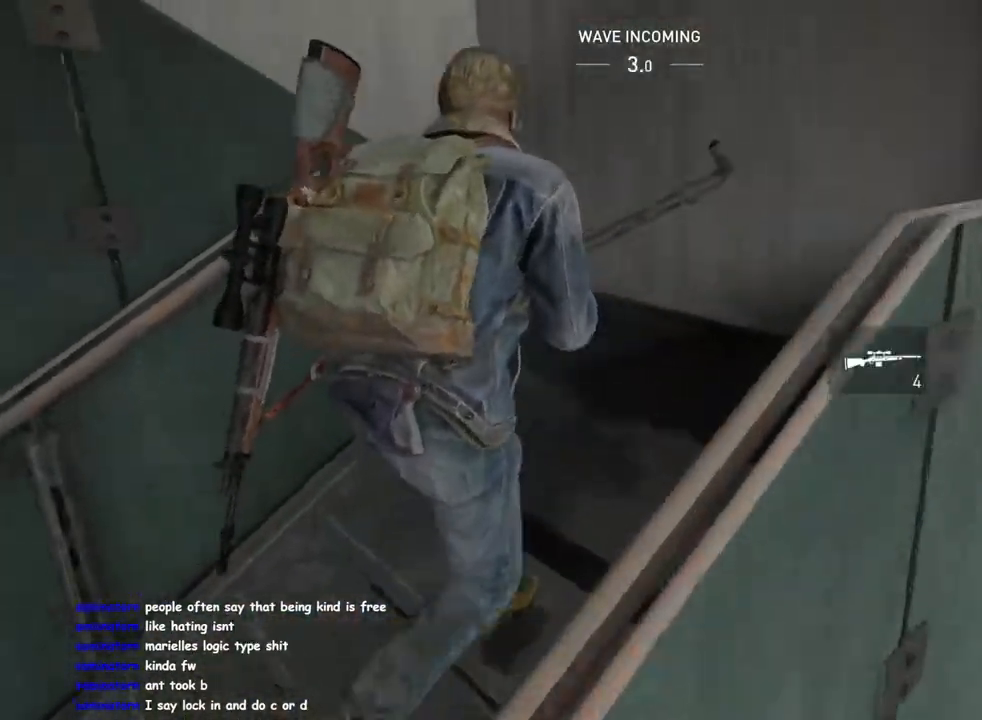
{"buttons": ["L1"], "left_stick": "up", "right_stick": "left", "events": [[17, "left_stick", "up"], [317, "right_stick", "up-left"], [433, "right_stick", "left"]]}
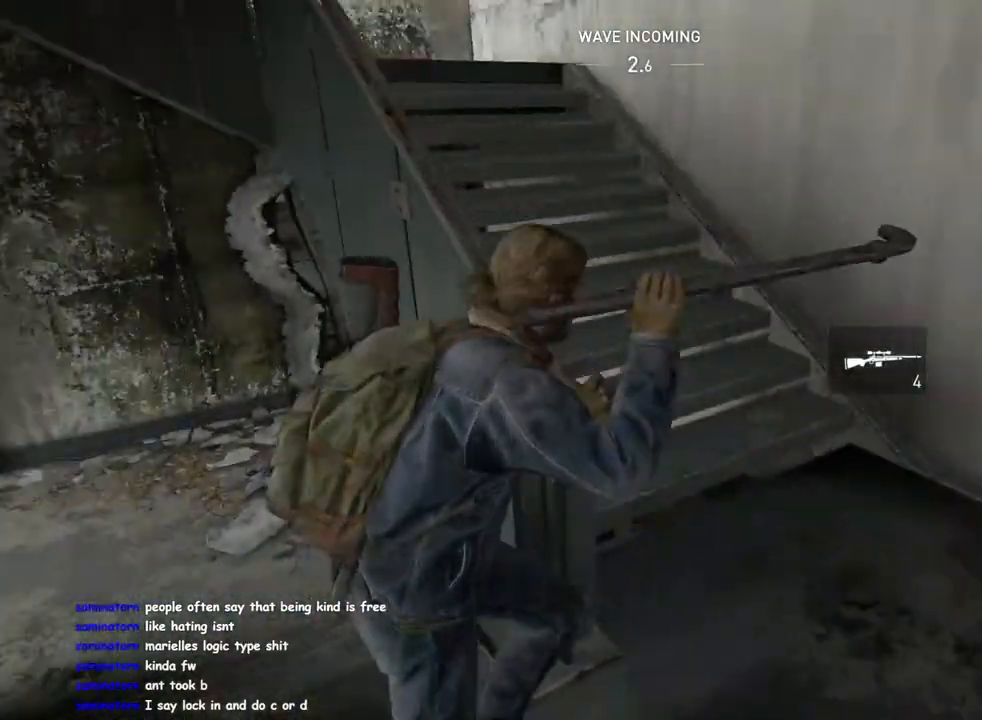
{"buttons": ["L1"], "left_stick": "up", "right_stick": "center", "events": [[117, "right_stick", "center"], [200, "right_stick", "up"], [250, "right_stick", "up-left"], [300, "left_stick", "up-right"], [467, "right_stick", "center"], [500, "left_stick", "up"]]}
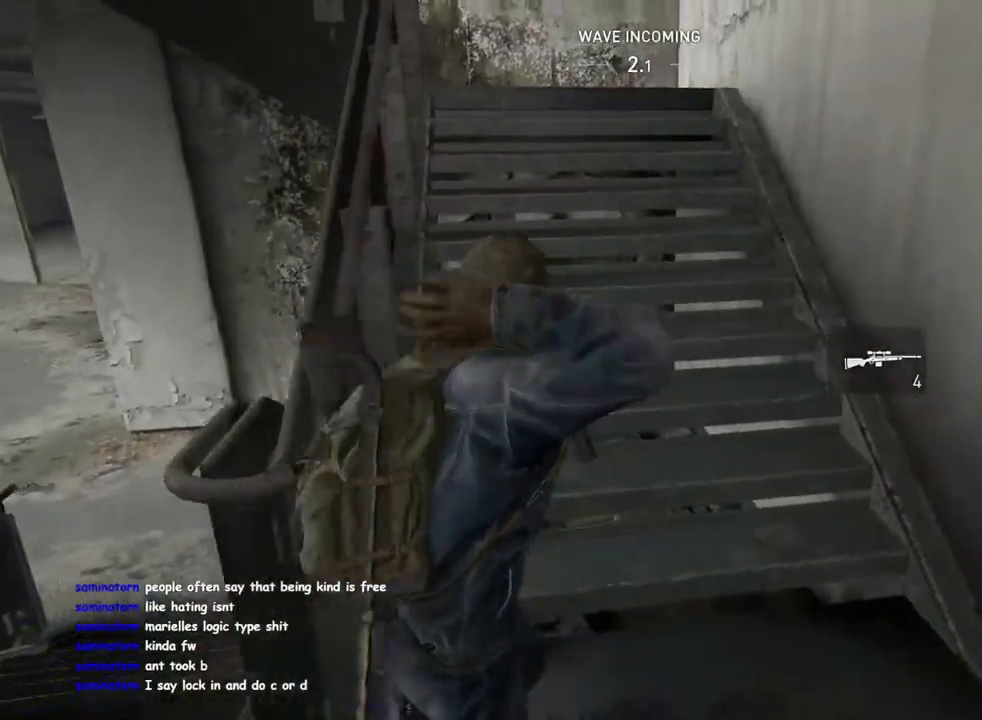
{"buttons": ["L1"], "left_stick": "up", "right_stick": "center", "events": [[183, "right_stick", "up"], [300, "right_stick", "center"]]}
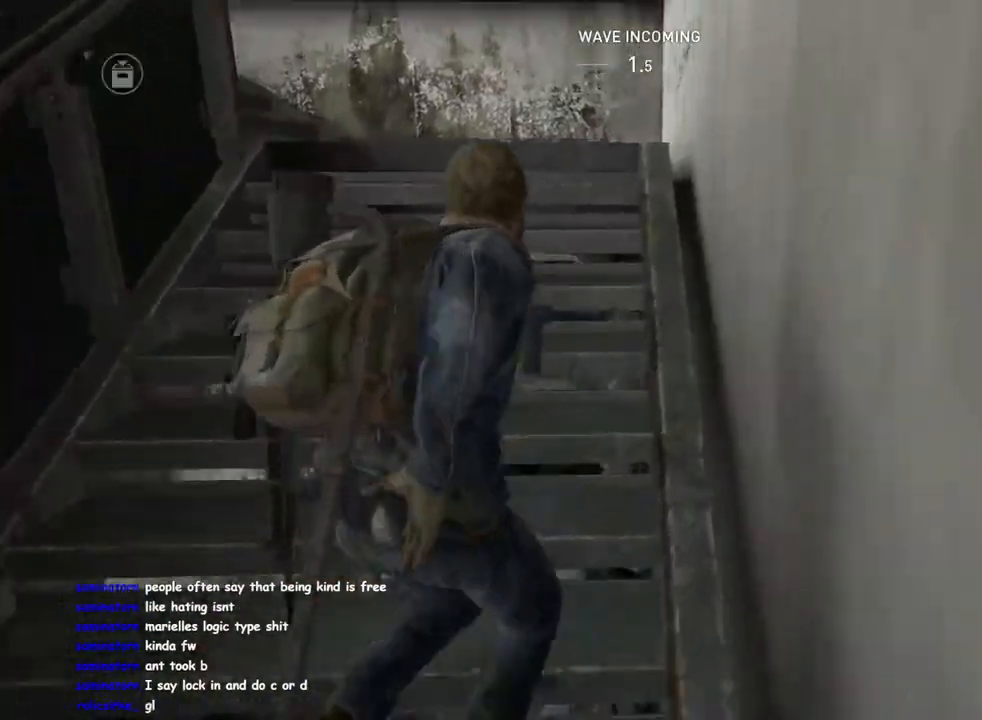
{"buttons": ["L1"], "left_stick": "up", "right_stick": "center", "events": []}
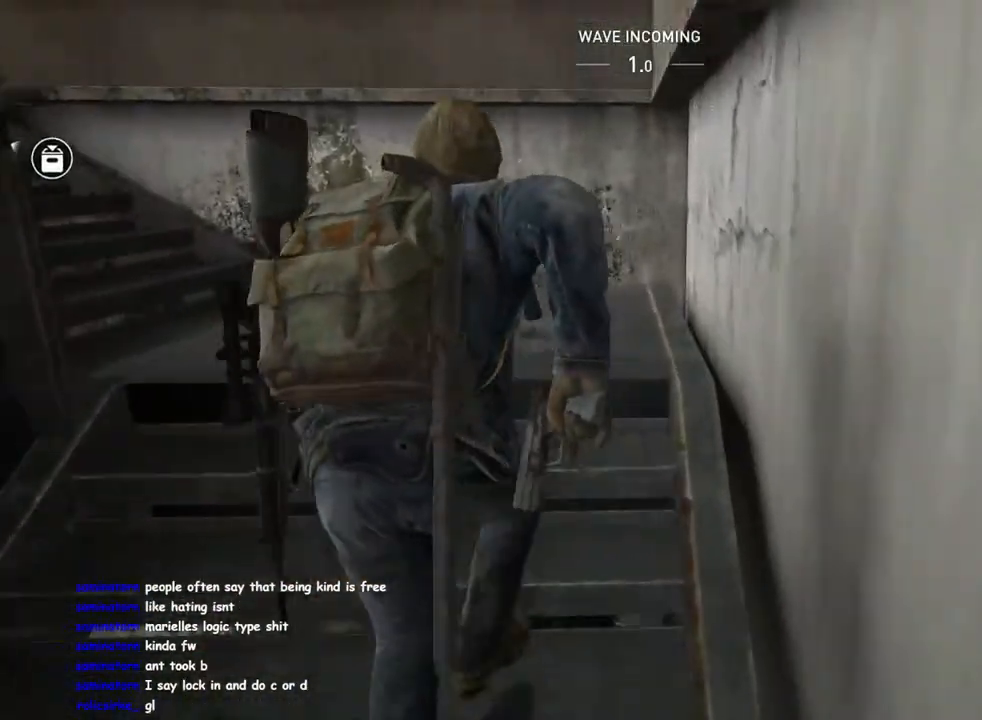
{"buttons": ["L1"], "left_stick": "up-right", "right_stick": "center", "events": [[50, "right_stick", "right"], [117, "right_stick", "center"], [217, "left_stick", "up-right"], [350, "CROSS", "down"], [500, "CROSS", "up"]]}
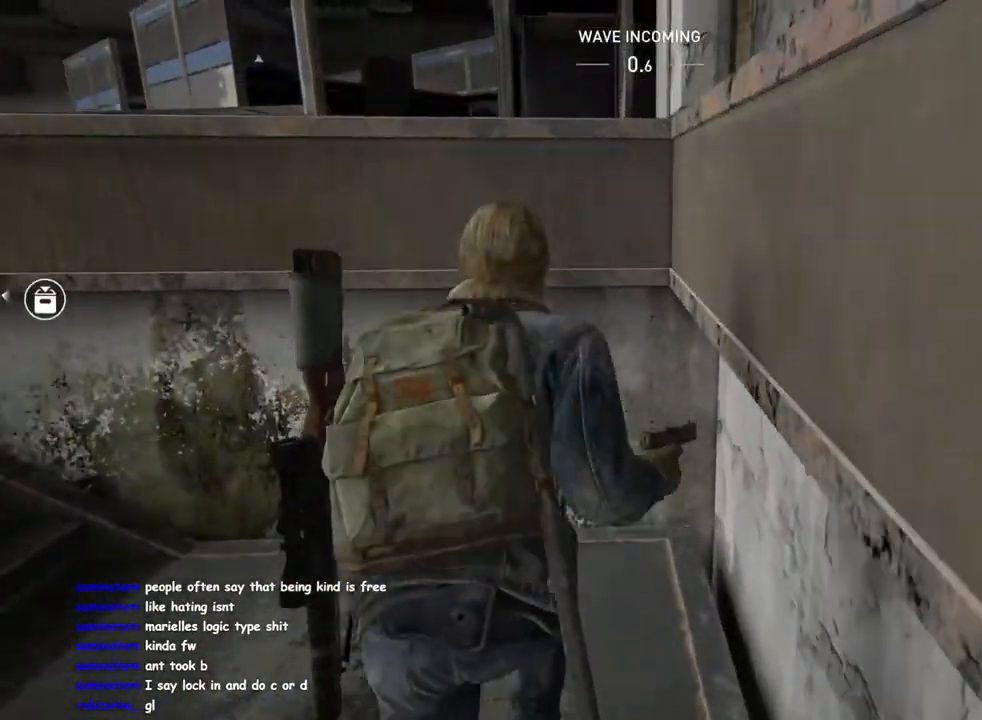
{"buttons": [], "left_stick": "up-right", "right_stick": "center", "events": [[317, "L1", "up"]]}
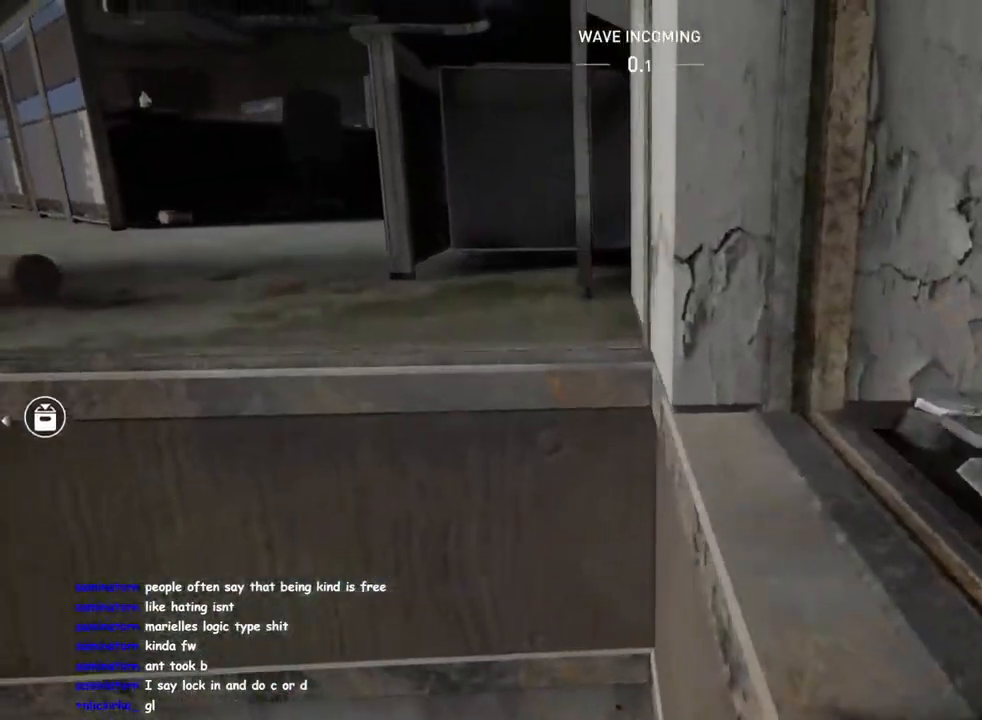
{"buttons": [], "left_stick": "down-right", "right_stick": "left", "events": [[100, "left_stick", "center"], [150, "right_stick", "left"], [450, "left_stick", "down-right"]]}
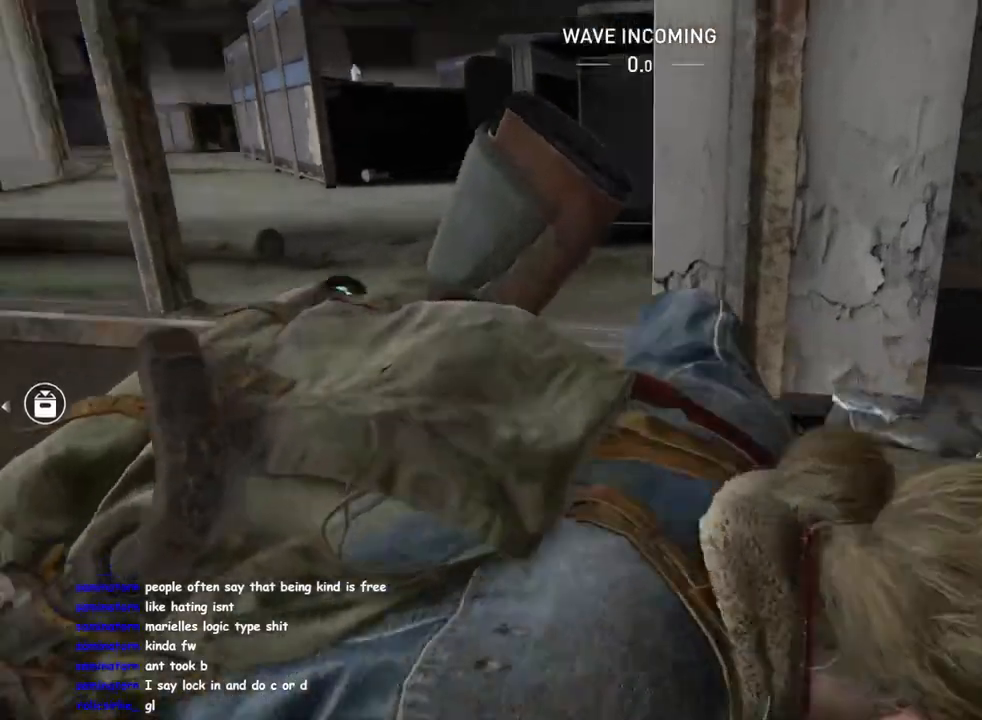
{"buttons": [], "left_stick": "down-right", "right_stick": "center", "events": [[67, "right_stick", "center"], [300, "right_stick", "left"], [483, "right_stick", "center"]]}
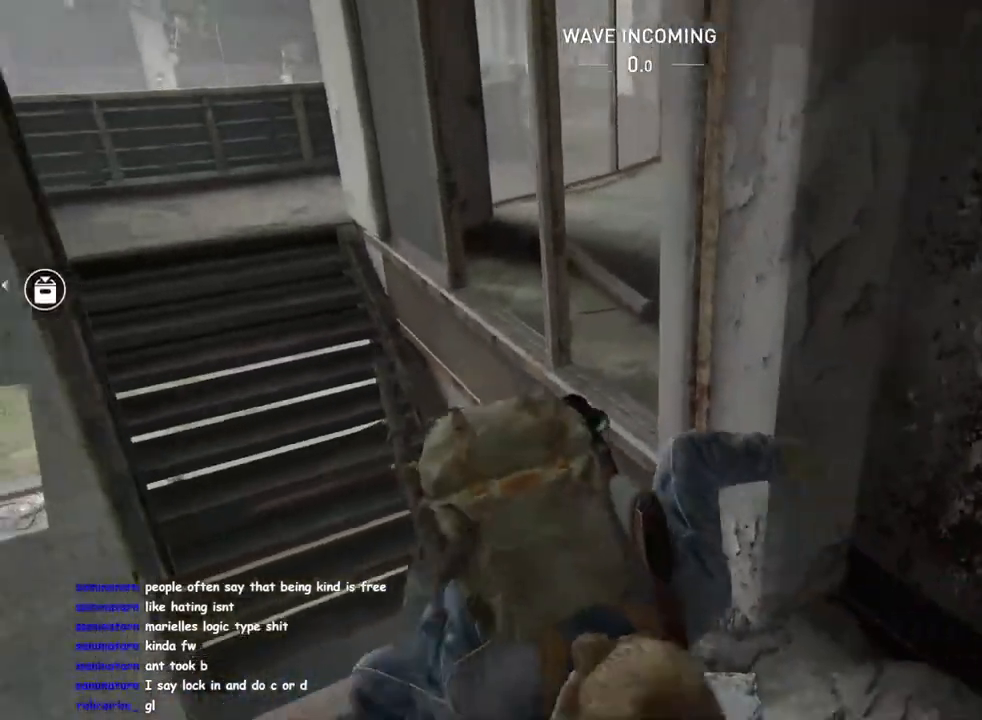
{"buttons": ["R2"], "left_stick": "center", "right_stick": "center", "events": [[133, "R2", "down"], [217, "left_stick", "down"], [217, "right_stick", "up-left"], [283, "right_stick", "left"], [300, "R2", "up"], [317, "left_stick", "center"], [417, "right_stick", "center"], [433, "R2", "down"]]}
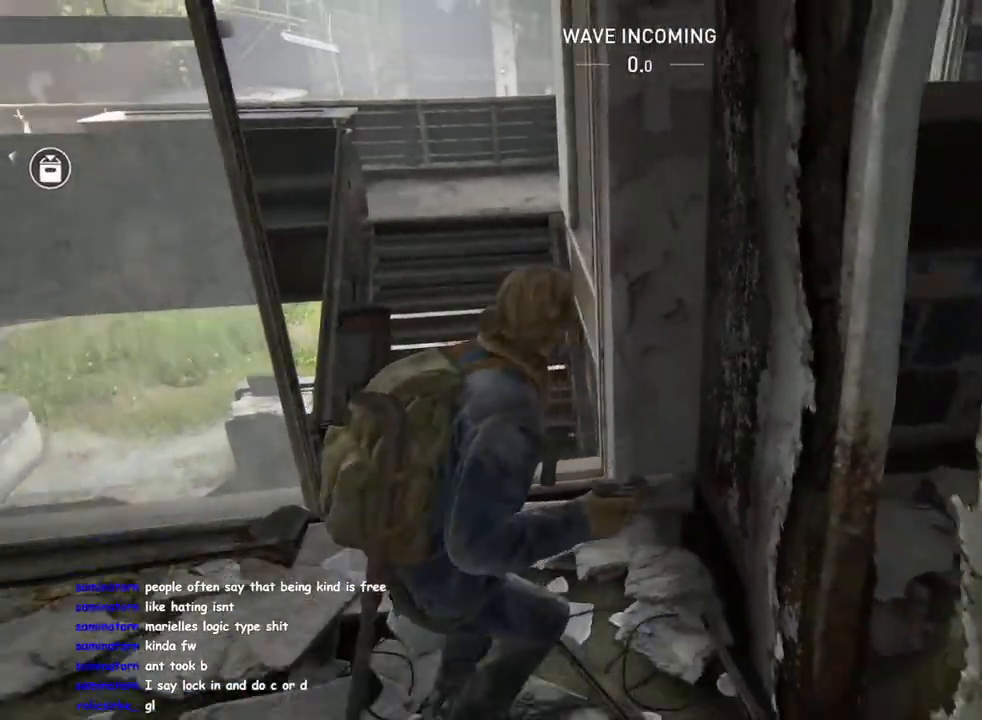
{"buttons": [], "left_stick": "center", "right_stick": "center", "events": [[100, "R2", "up"], [100, "right_stick", "left"], [217, "right_stick", "center"]]}
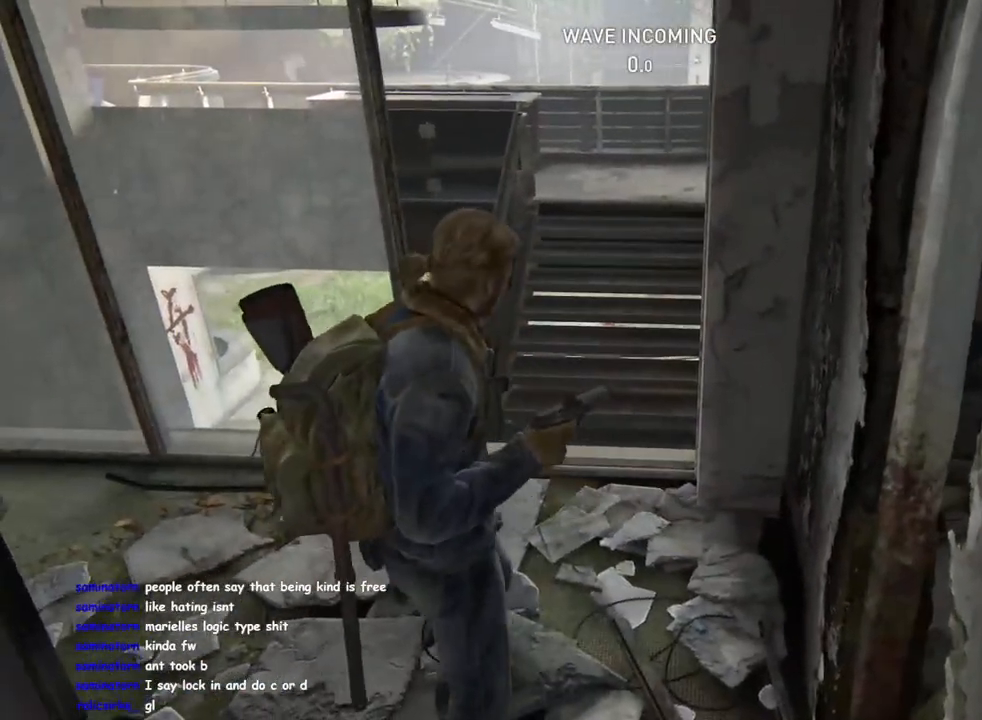
{"buttons": ["R2"], "left_stick": "center", "right_stick": "center", "events": [[17, "DPAD_RIGHT", "down"], [167, "DPAD_RIGHT", "up"], [333, "R2", "down"]]}
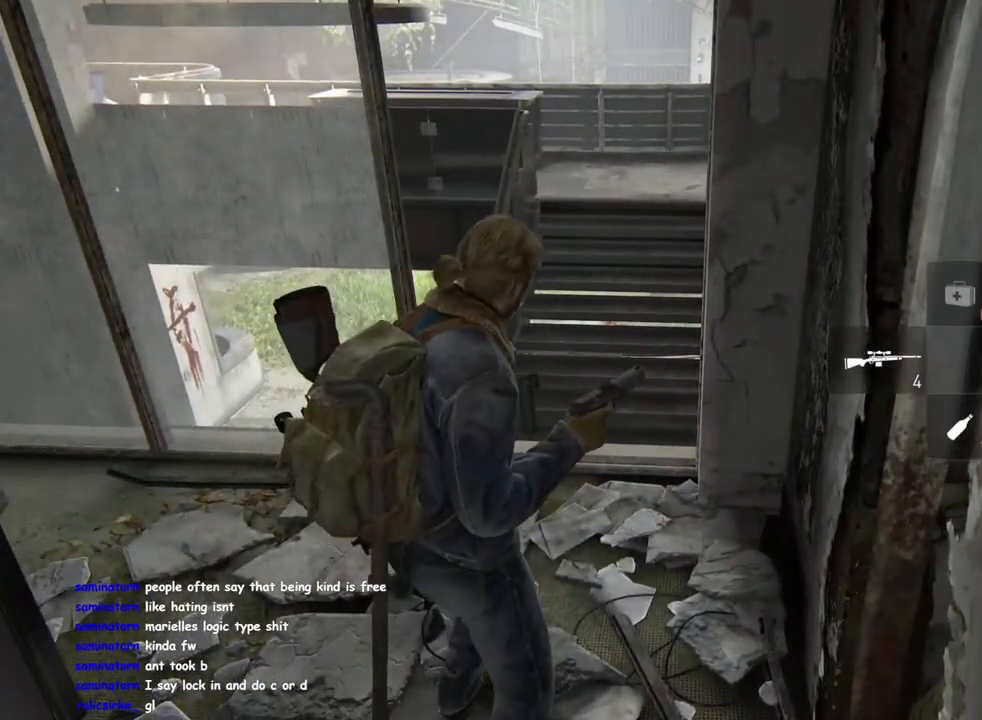
{"buttons": [], "left_stick": "center", "right_stick": "center", "events": [[50, "R2", "up"], [67, "right_stick", "left"], [200, "right_stick", "center"]]}
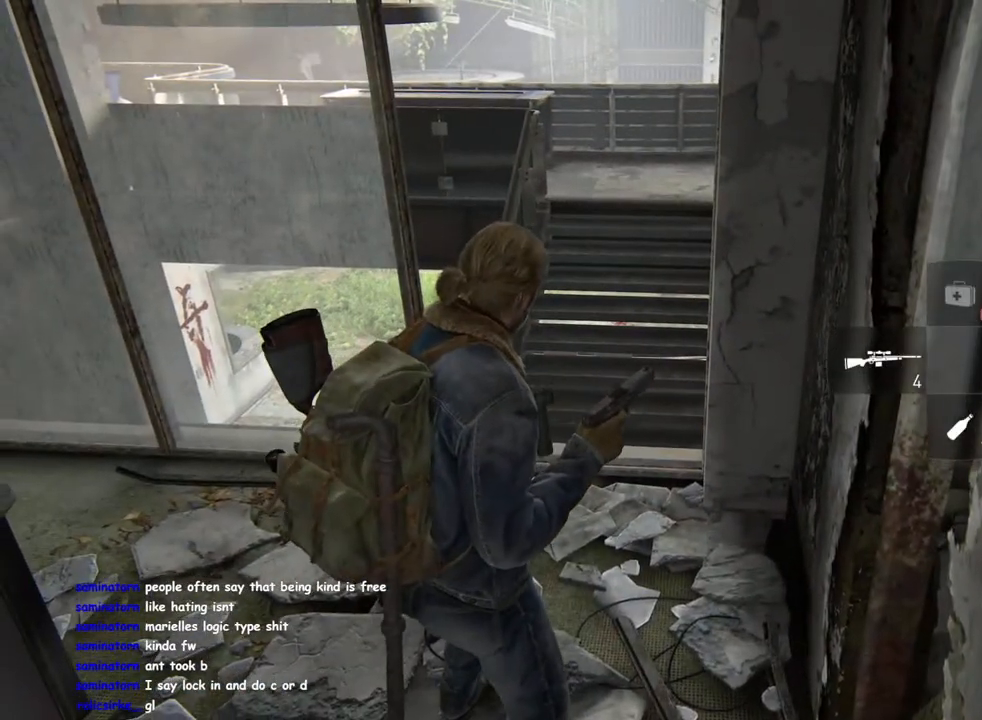
{"buttons": [], "left_stick": "up", "right_stick": "center", "events": [[167, "left_stick", "up"]]}
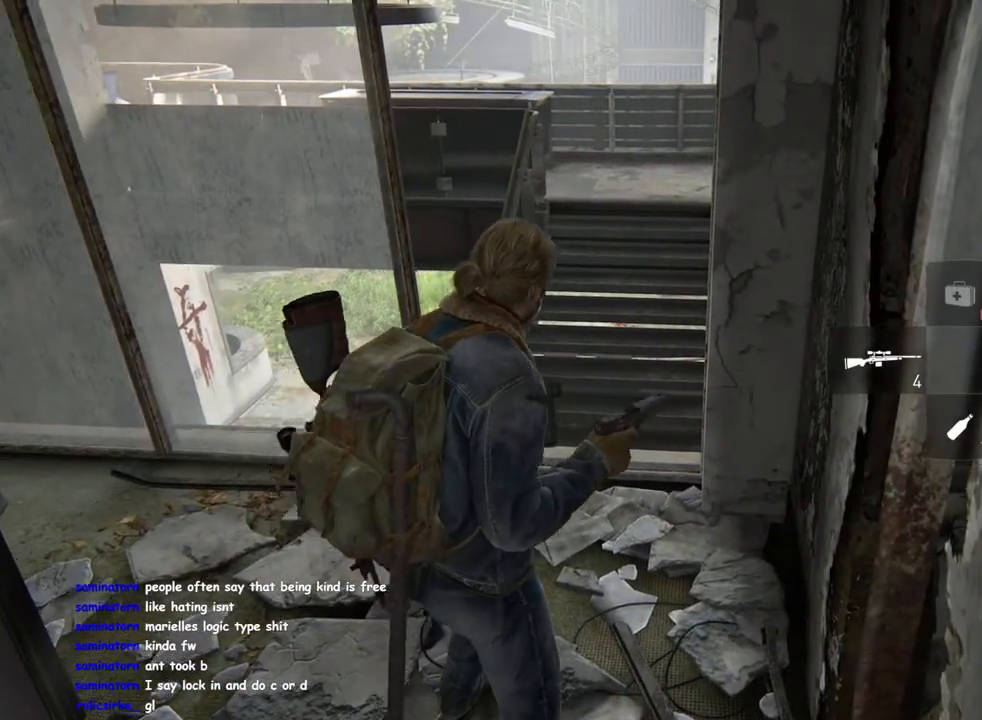
{"buttons": [], "left_stick": "up-right", "right_stick": "up-left", "events": [[267, "right_stick", "right"], [367, "right_stick", "center"], [400, "left_stick", "up-right"], [467, "right_stick", "up-left"]]}
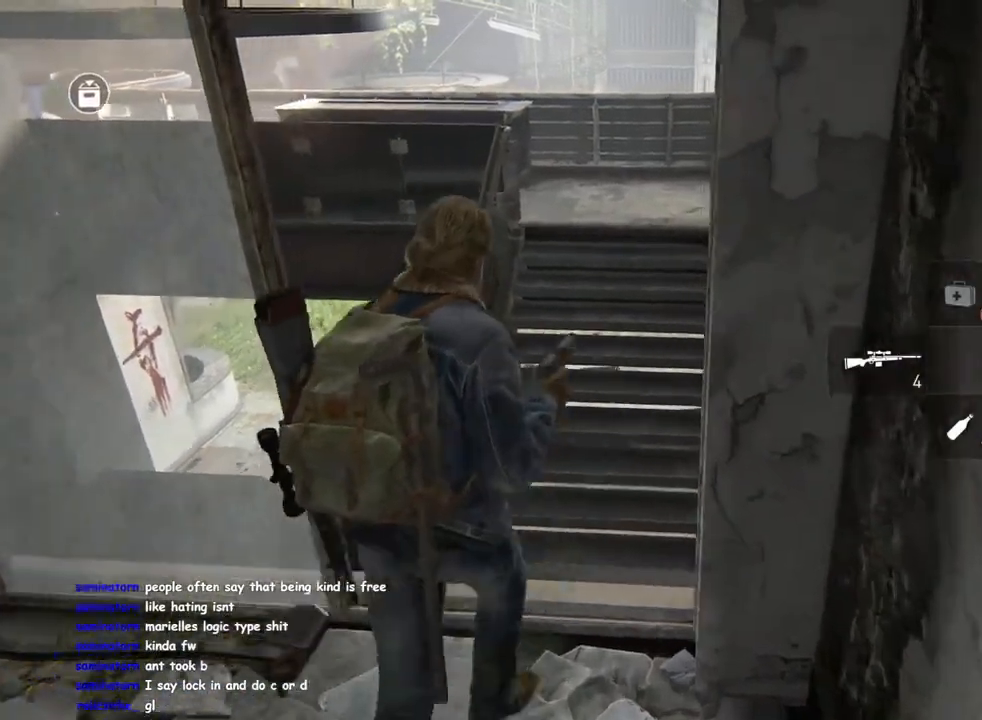
{"buttons": [], "left_stick": "center", "right_stick": "center", "events": [[133, "right_stick", "center"], [183, "CIRCLE", "down"], [183, "left_stick", "center"], [317, "CIRCLE", "up"]]}
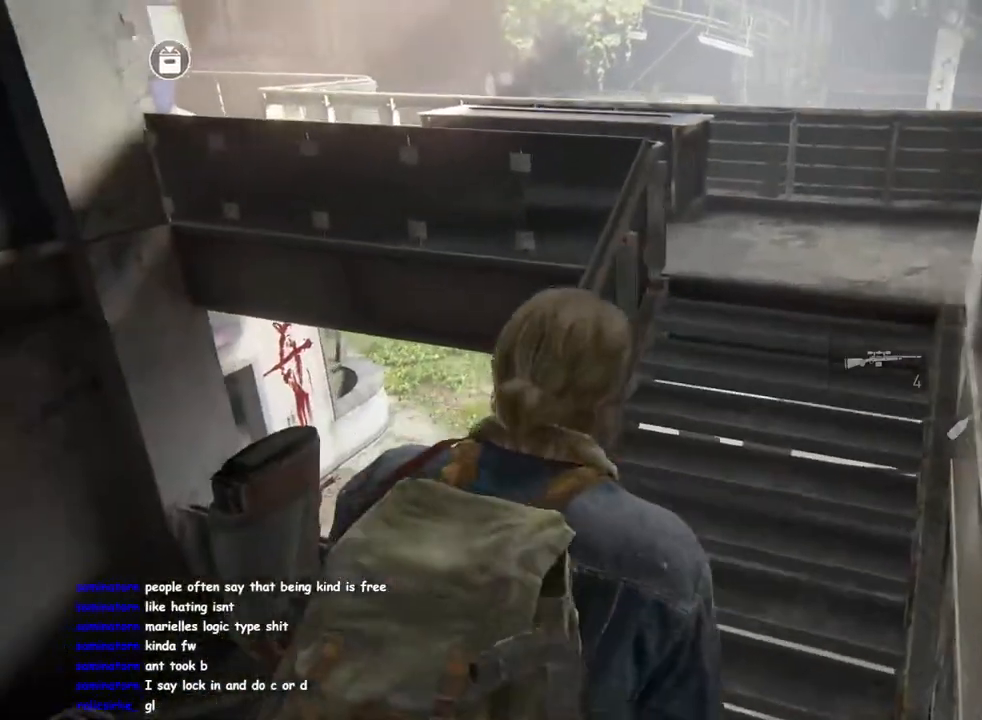
{"buttons": [], "left_stick": "down-left", "right_stick": "right", "events": [[67, "left_stick", "left"], [133, "right_stick", "right"], [267, "left_stick", "down-left"]]}
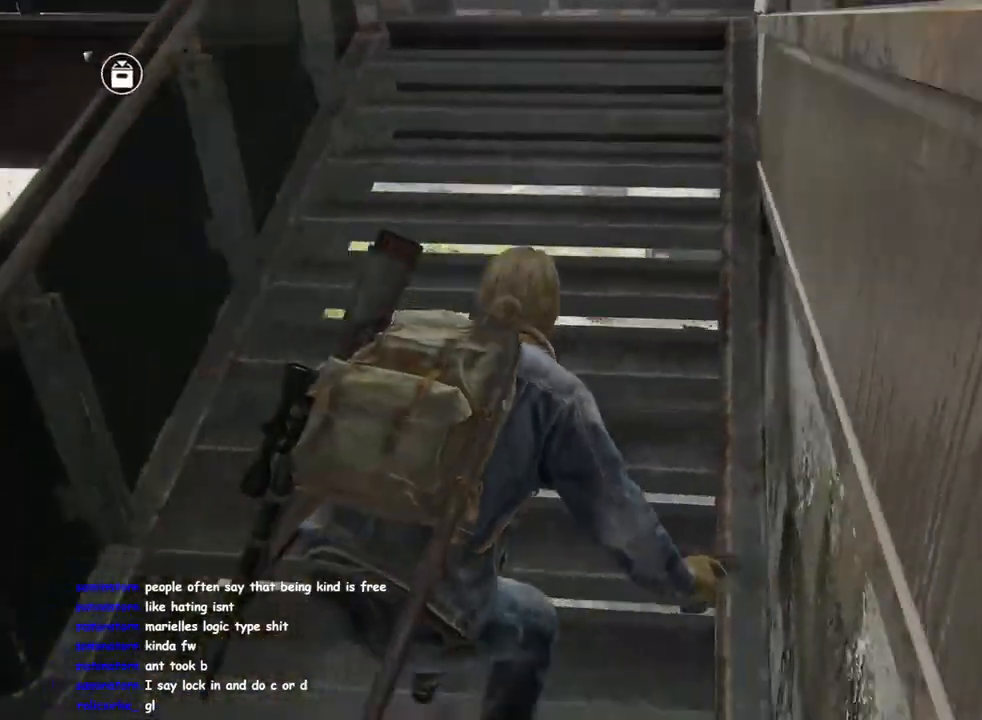
{"buttons": [], "left_stick": "down", "right_stick": "center", "events": [[67, "right_stick", "center"], [167, "left_stick", "down"], [250, "right_stick", "right"], [433, "right_stick", "center"]]}
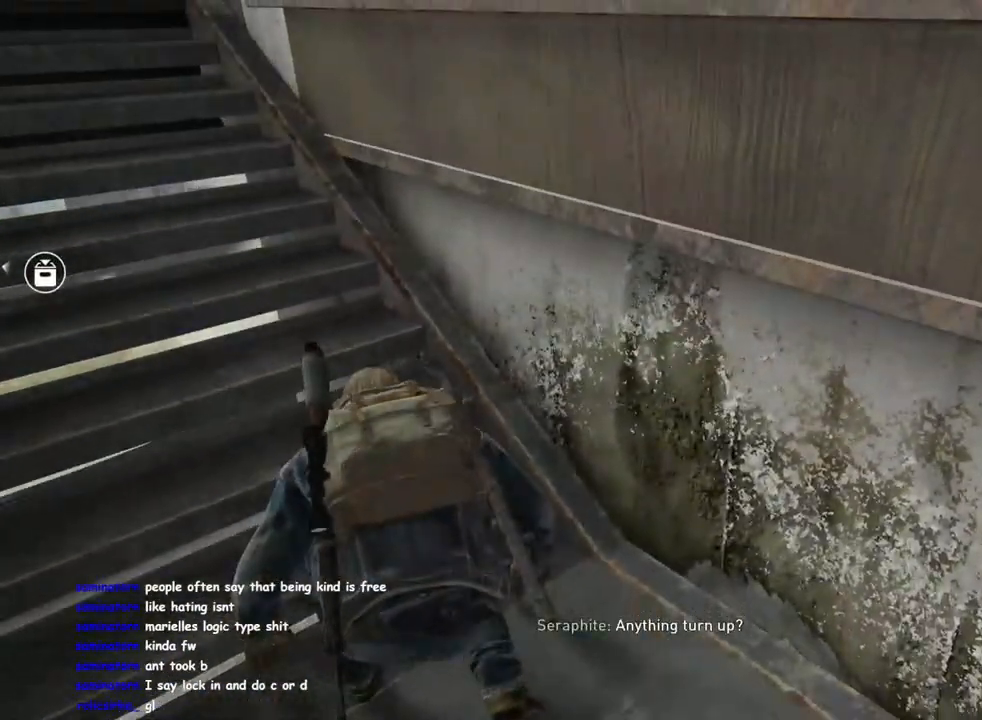
{"buttons": [], "left_stick": "down-left", "right_stick": "center", "events": [[250, "left_stick", "down-left"], [300, "right_stick", "right"], [417, "right_stick", "center"]]}
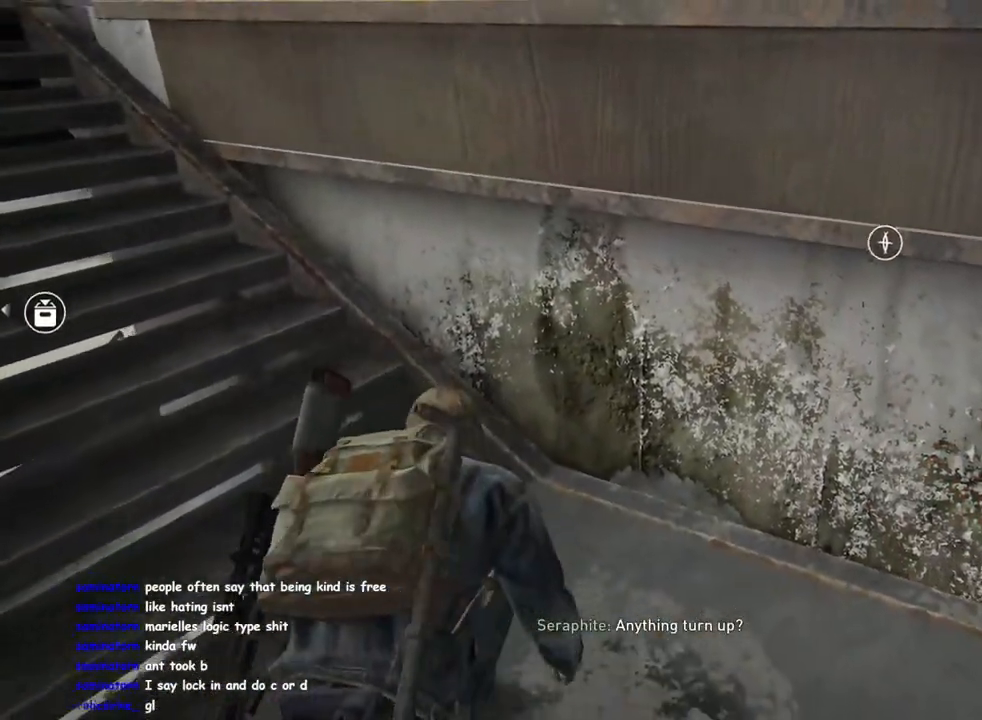
{"buttons": [], "left_stick": "down-left", "right_stick": "up-right", "events": [[417, "right_stick", "up-right"]]}
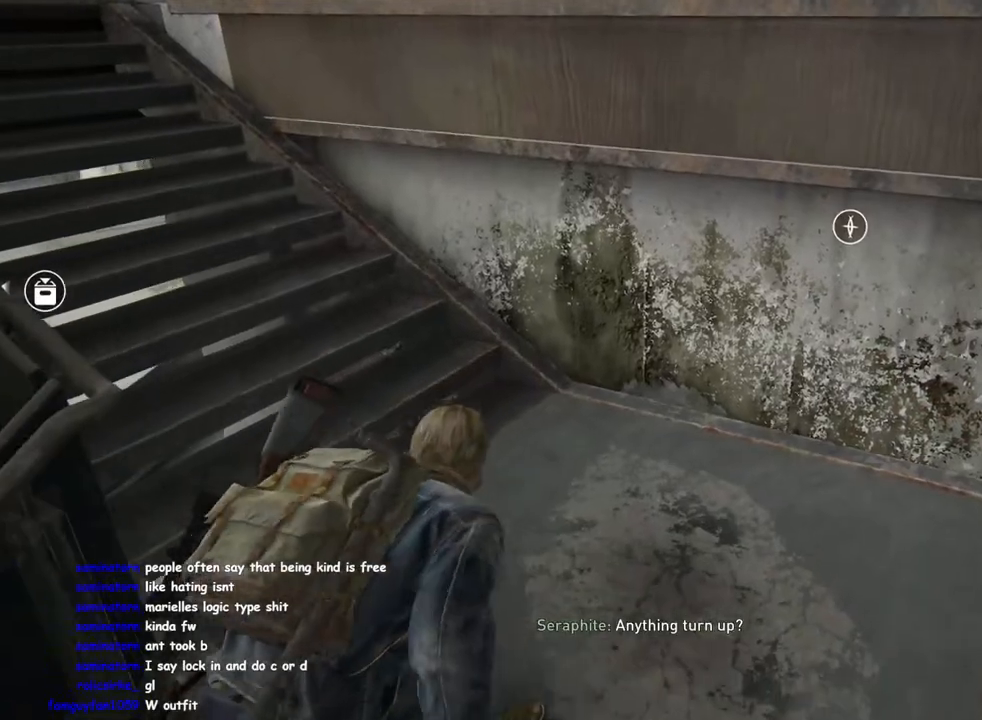
{"buttons": [], "left_stick": "down-left", "right_stick": "up", "events": [[50, "right_stick", "center"], [500, "right_stick", "up"]]}
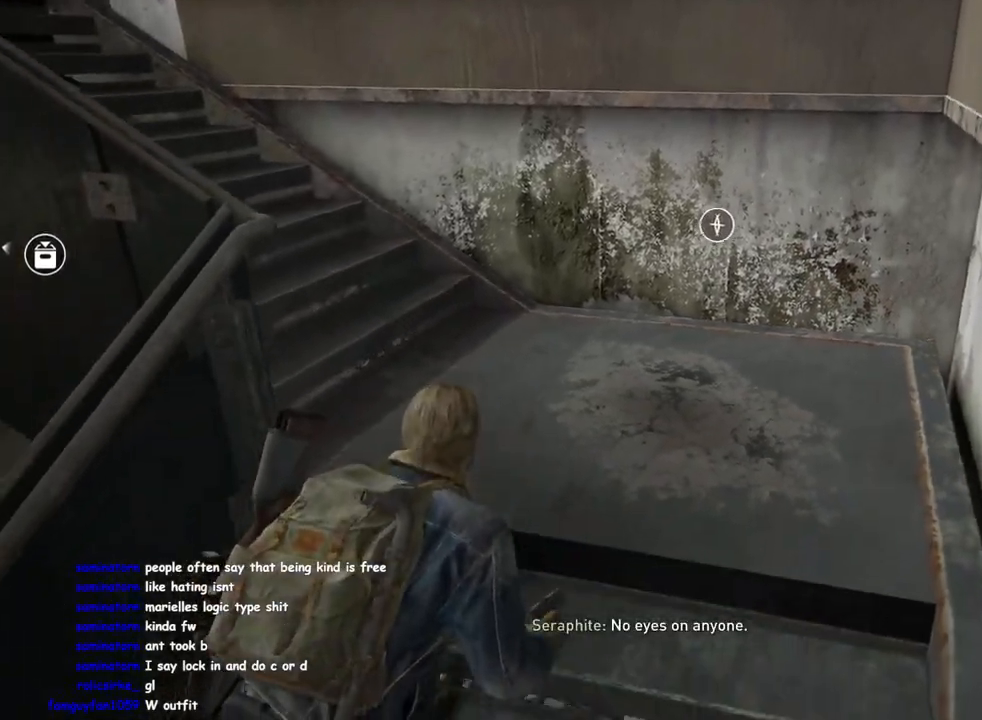
{"buttons": [], "left_stick": "down-left", "right_stick": "center", "events": [[333, "right_stick", "center"]]}
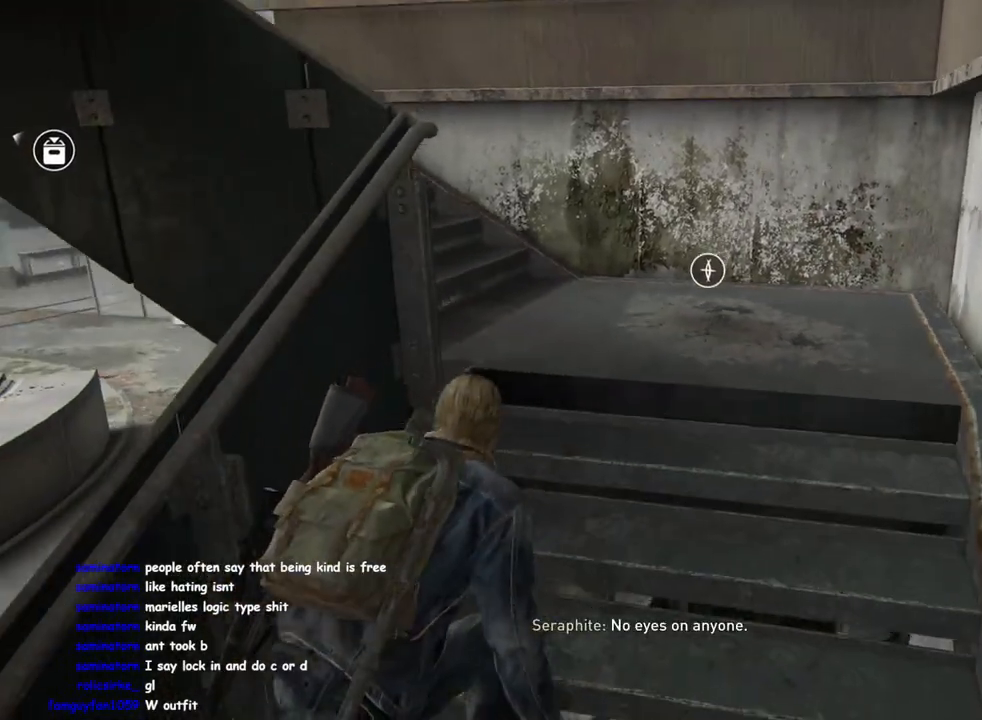
{"buttons": [], "left_stick": "down-left", "right_stick": "center", "events": [[83, "right_stick", "up"], [317, "right_stick", "center"]]}
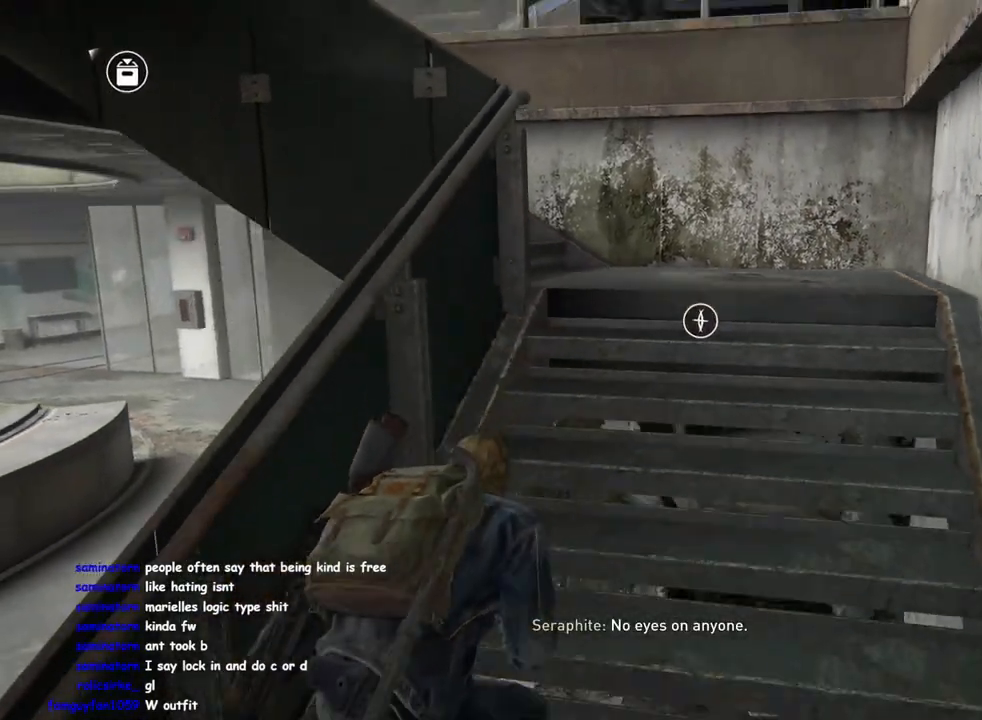
{"buttons": [], "left_stick": "down-left", "right_stick": "center", "events": []}
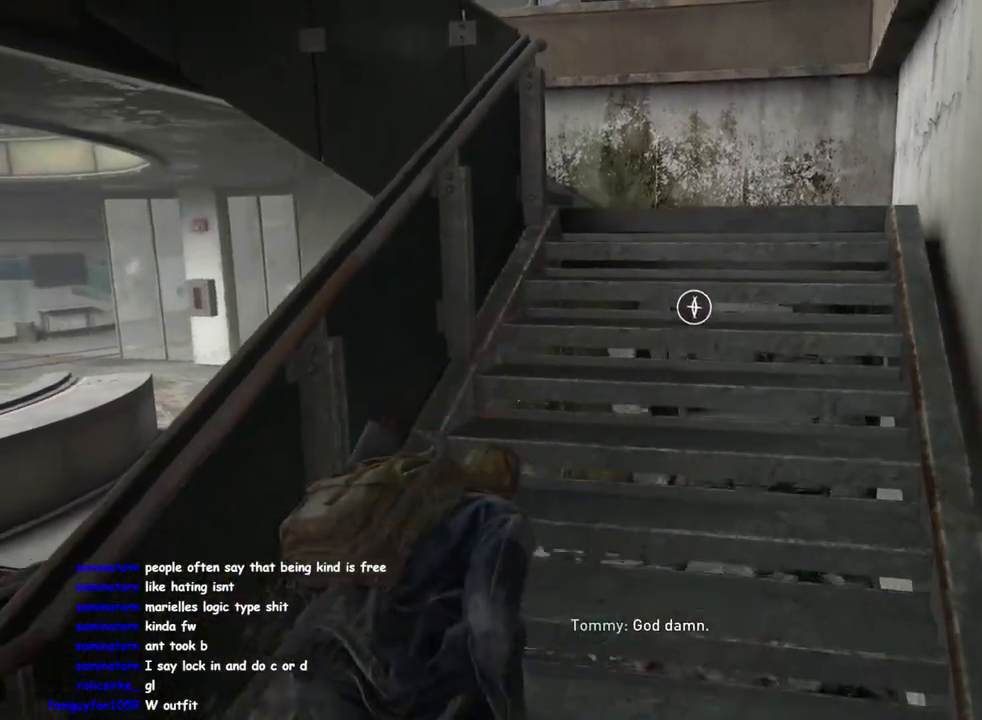
{"buttons": [], "left_stick": "center", "right_stick": "center", "events": [[400, "left_stick", "center"]]}